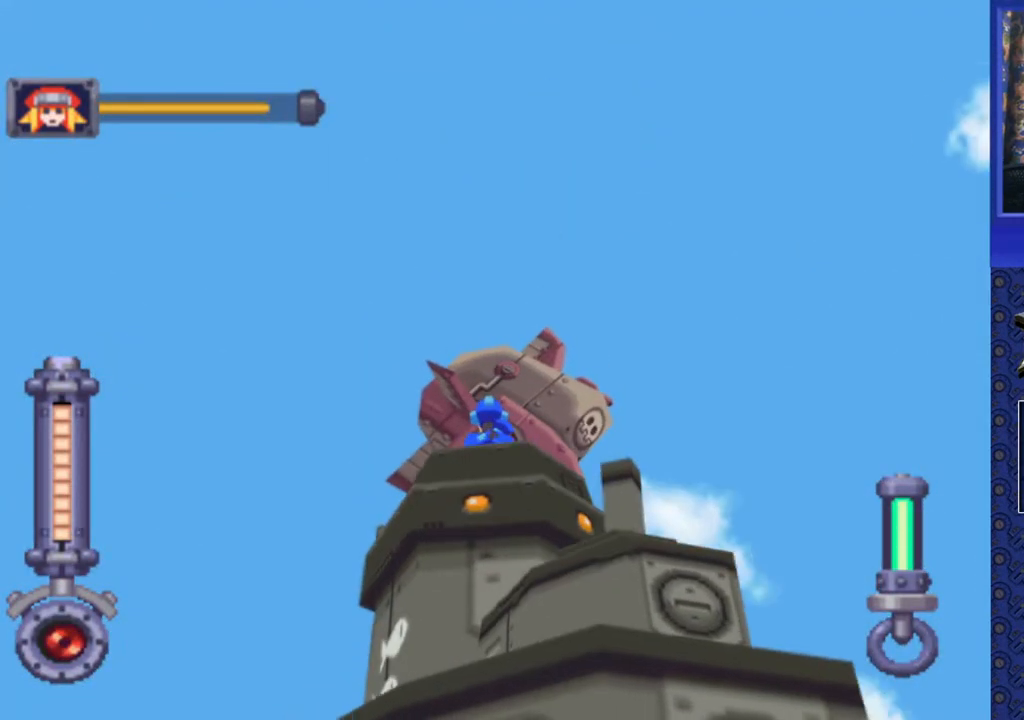
Gameplay with a controller (PlayStation layout); each line is a JSON object with the inputs held at the frame after it. "events" lists button and stick changes between this image and that frame as [ms after this image, input, new state], when the widget could be followed in between. Not read: L3 R3.
{"buttons": ["SQUARE", "R2"], "events": []}
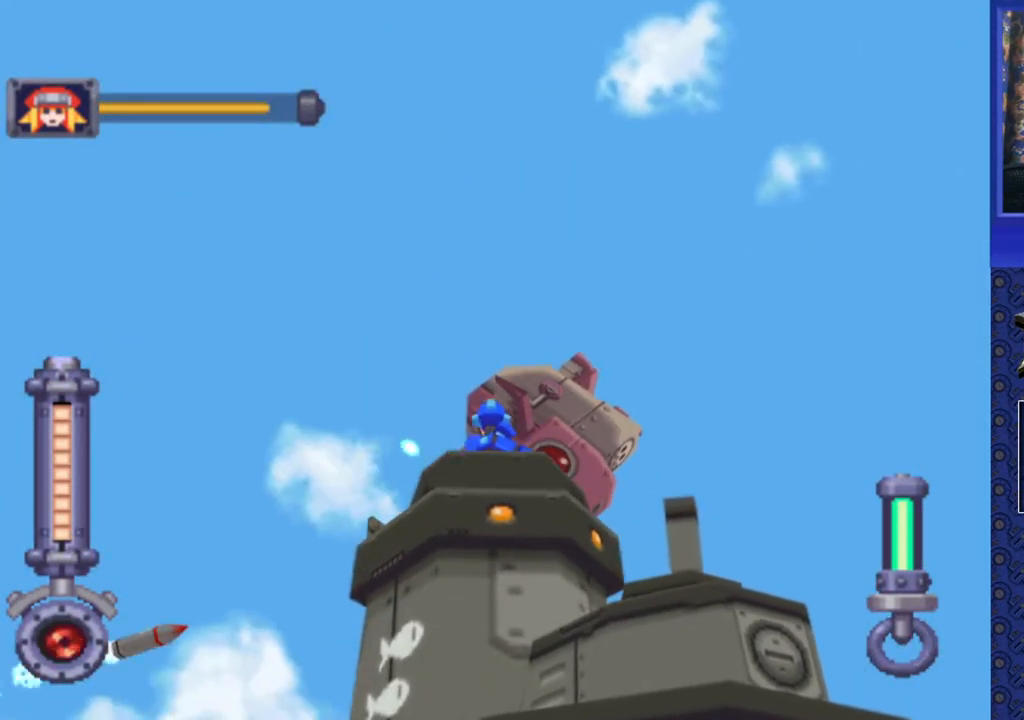
{"buttons": ["SQUARE", "R2"], "events": []}
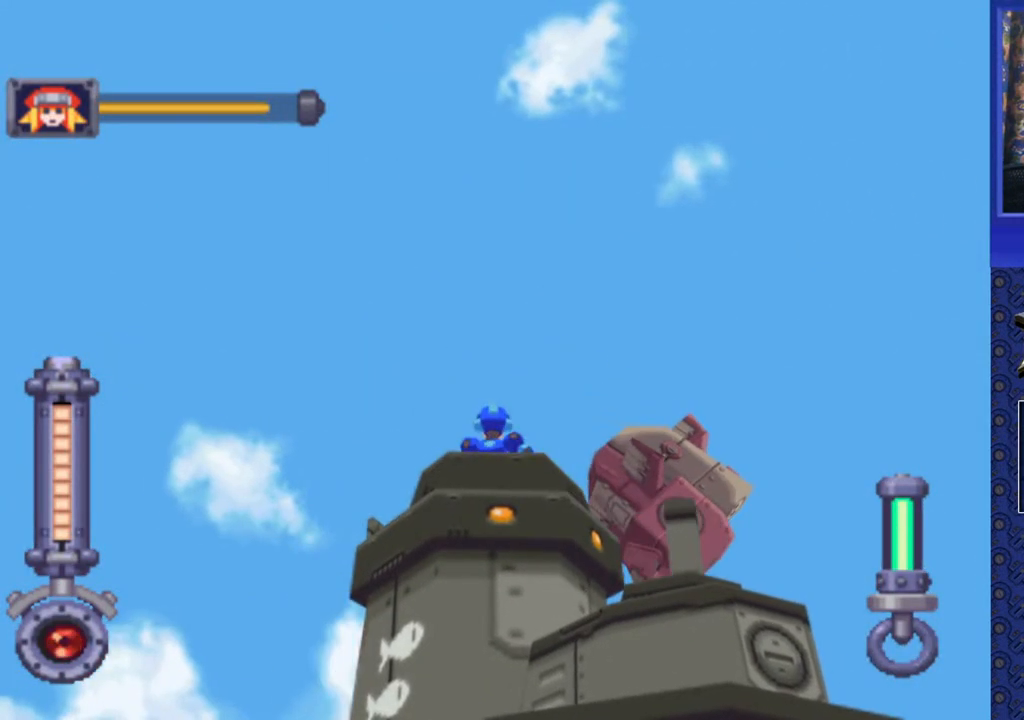
{"buttons": ["SQUARE", "R2", "DPAD_RIGHT"], "events": [[150, "DPAD_RIGHT", "down"]]}
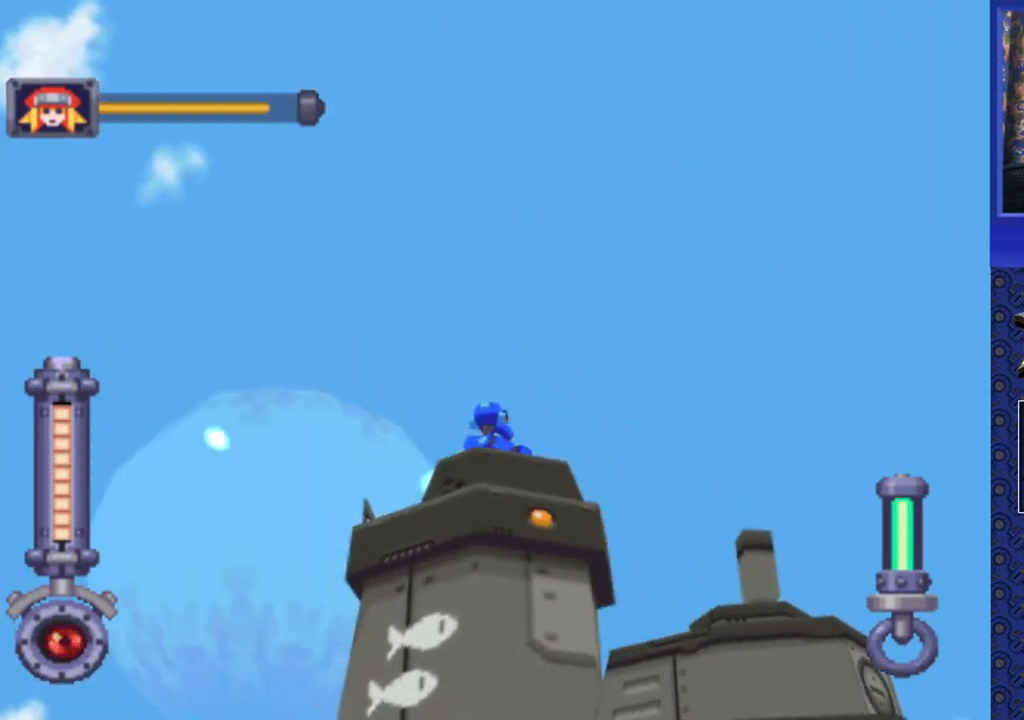
{"buttons": ["SQUARE", "R2"], "events": [[17, "DPAD_RIGHT", "up"], [117, "DPAD_UP", "down"], [333, "DPAD_UP", "up"]]}
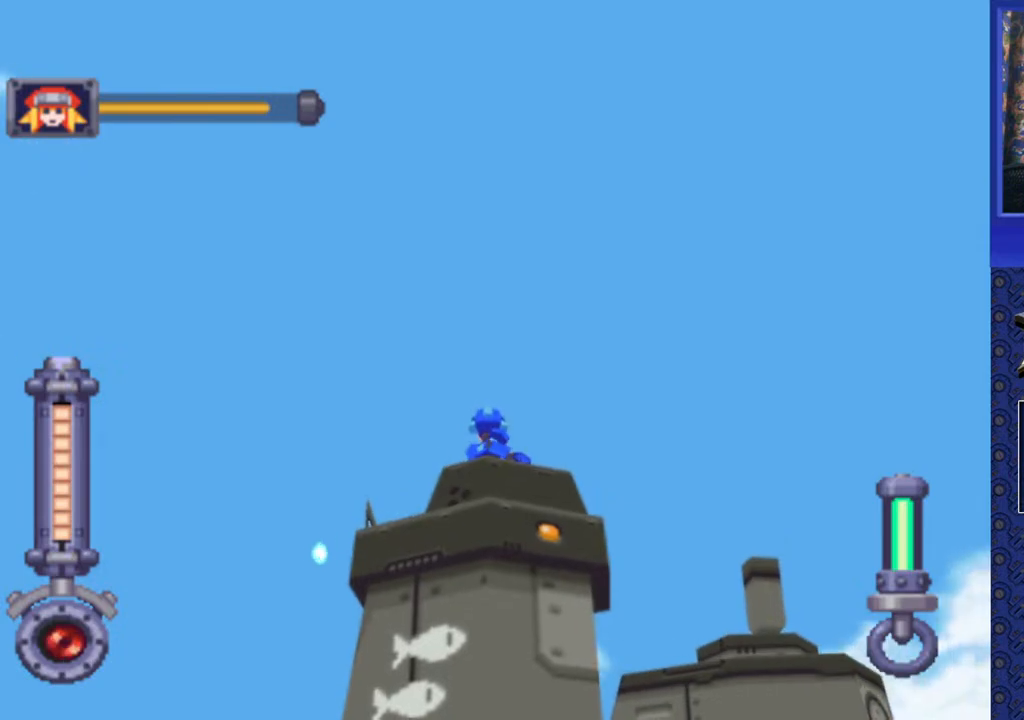
{"buttons": ["SQUARE", "R2", "DPAD_UP", "DPAD_LEFT"], "events": [[100, "DPAD_UP", "down"], [150, "DPAD_LEFT", "down"]]}
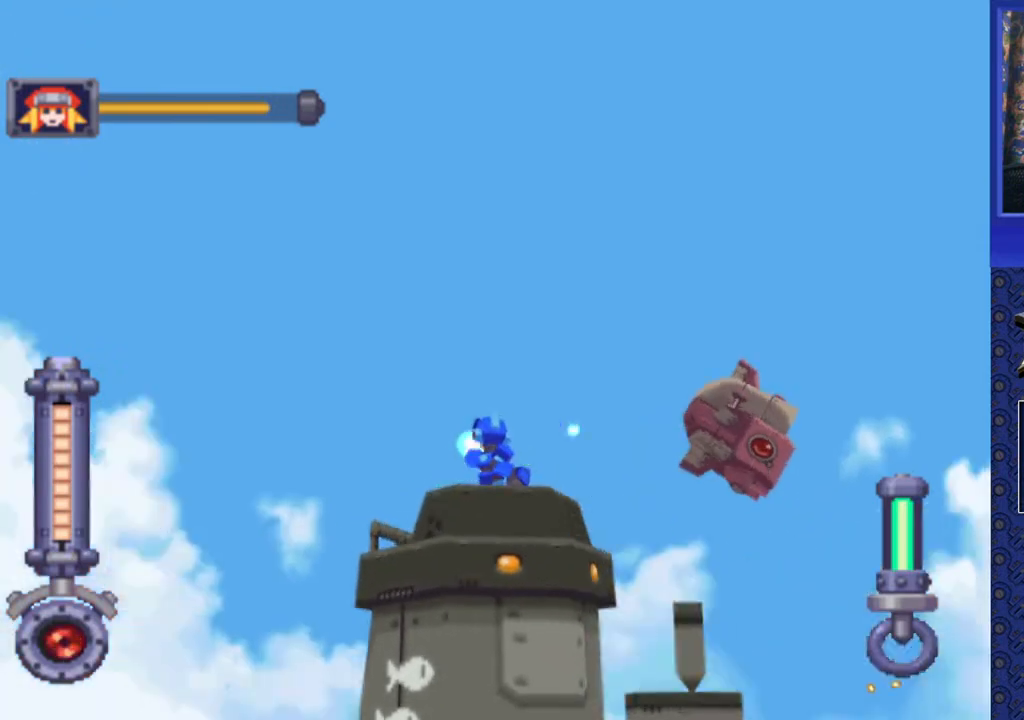
{"buttons": ["DPAD_UP", "DPAD_LEFT"], "events": [[383, "SQUARE", "up"], [400, "R2", "up"]]}
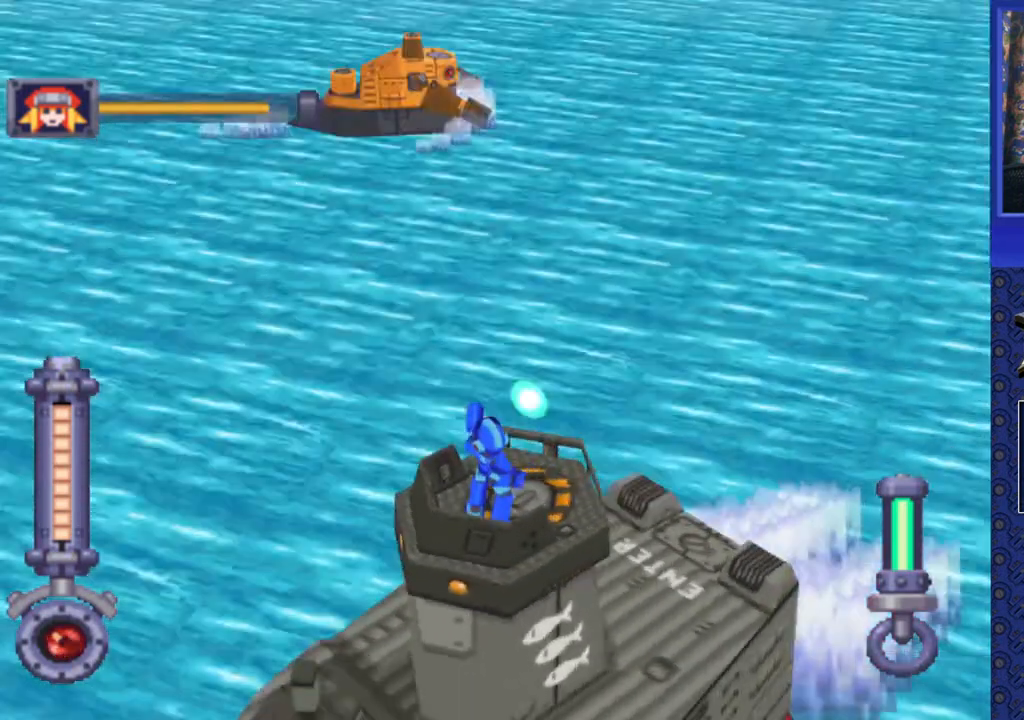
{"buttons": ["SQUARE", "R2", "DPAD_DOWN"], "events": [[67, "DPAD_LEFT", "up"], [67, "DPAD_UP", "up"], [100, "R2", "down"], [150, "SQUARE", "down"], [267, "DPAD_DOWN", "down"]]}
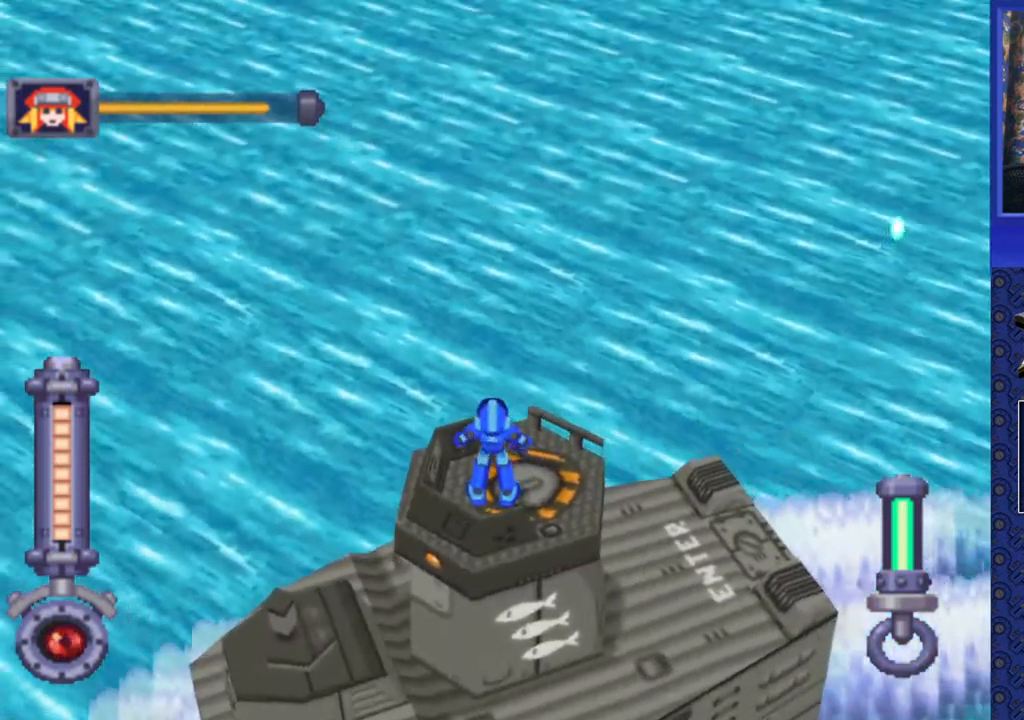
{"buttons": ["SQUARE", "R2", "DPAD_RIGHT"], "events": [[383, "DPAD_DOWN", "up"], [467, "DPAD_RIGHT", "down"]]}
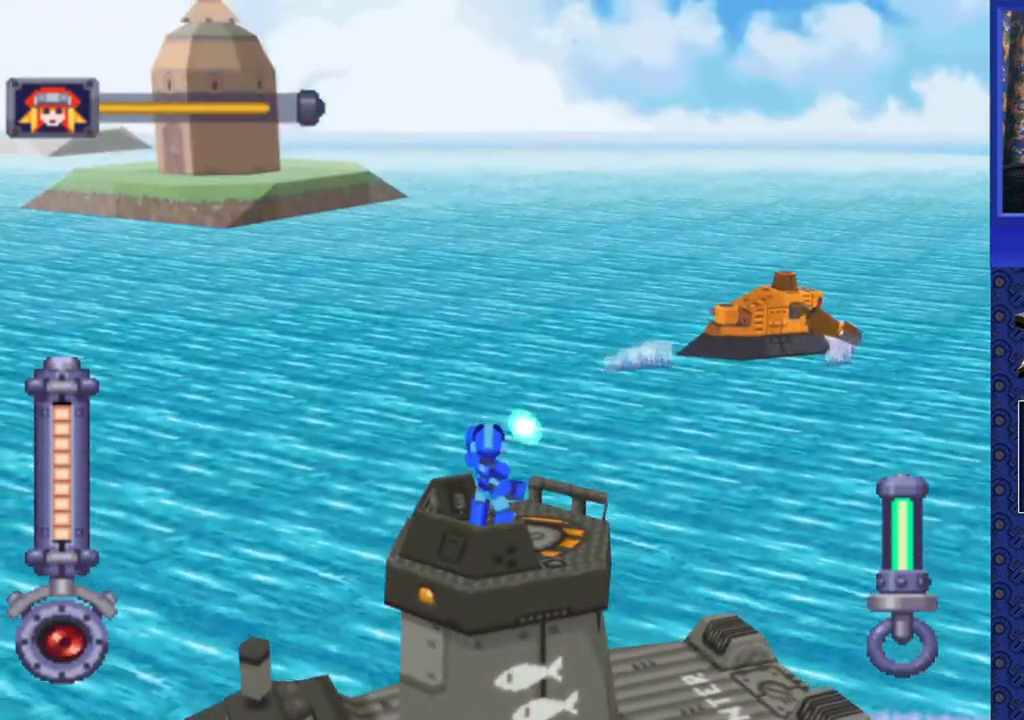
{"buttons": ["SQUARE", "R2"], "events": [[300, "DPAD_RIGHT", "up"]]}
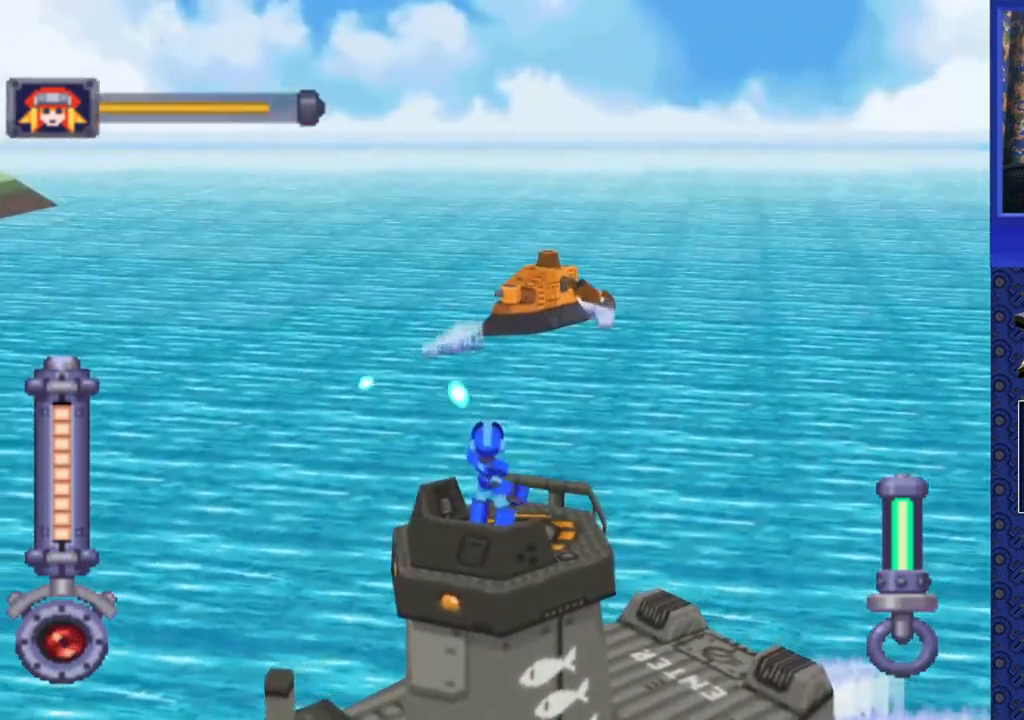
{"buttons": ["SQUARE", "R2", "DPAD_DOWN", "DPAD_RIGHT"], "events": [[300, "DPAD_DOWN", "down"], [333, "DPAD_RIGHT", "down"]]}
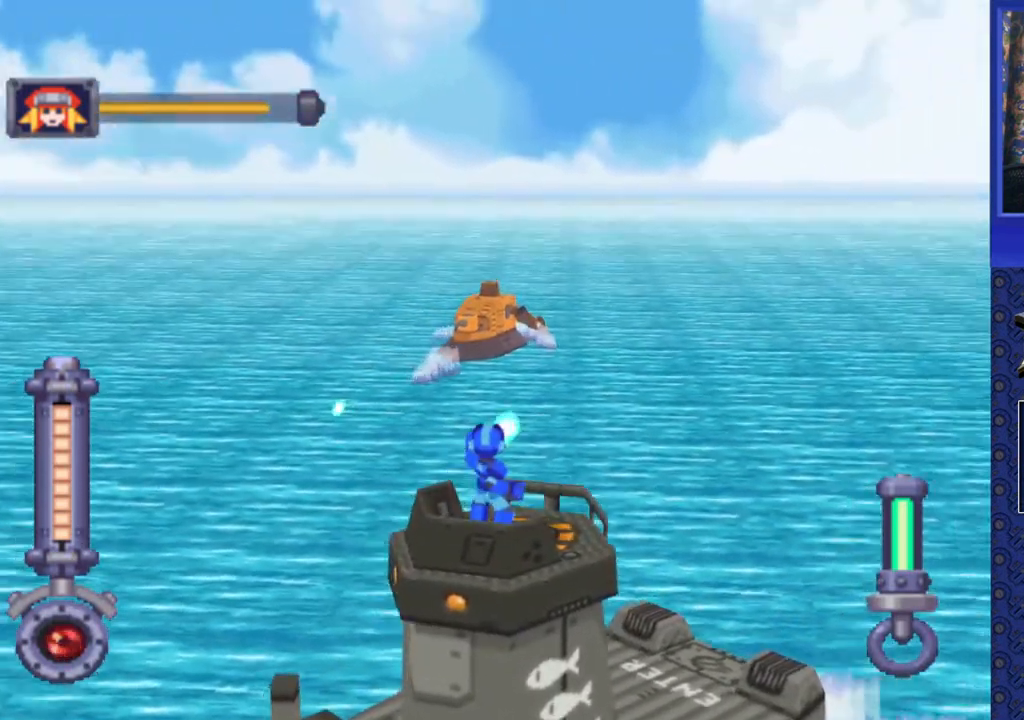
{"buttons": ["SQUARE", "R2"], "events": [[17, "DPAD_DOWN", "up"], [17, "DPAD_RIGHT", "up"], [233, "DPAD_RIGHT", "down"], [383, "DPAD_RIGHT", "up"]]}
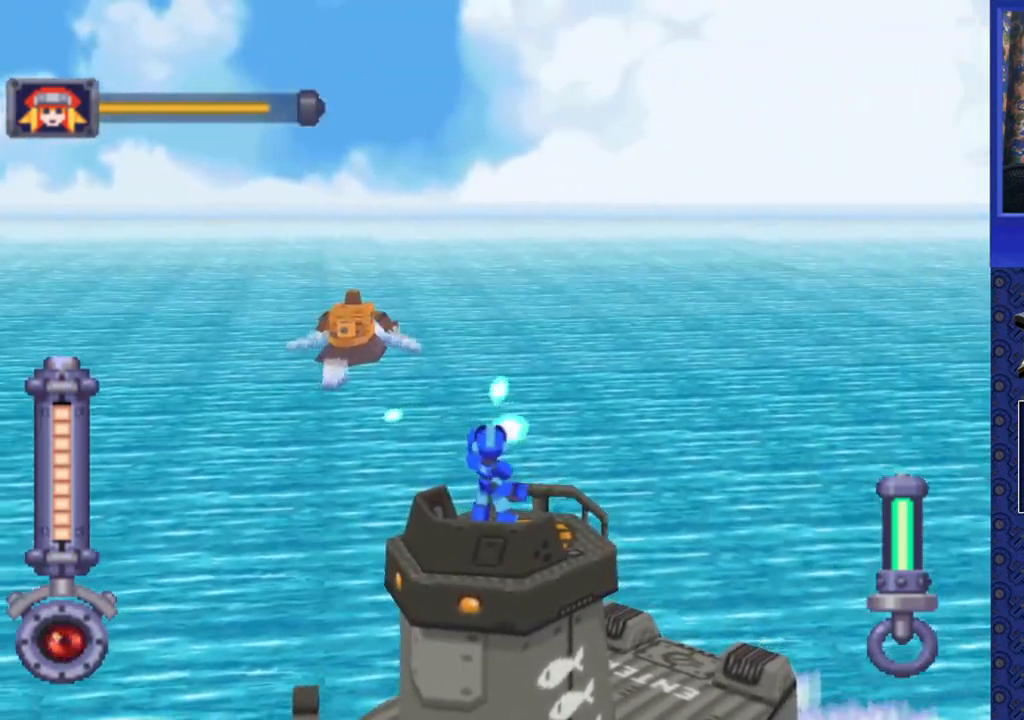
{"buttons": ["SQUARE", "R2"], "events": []}
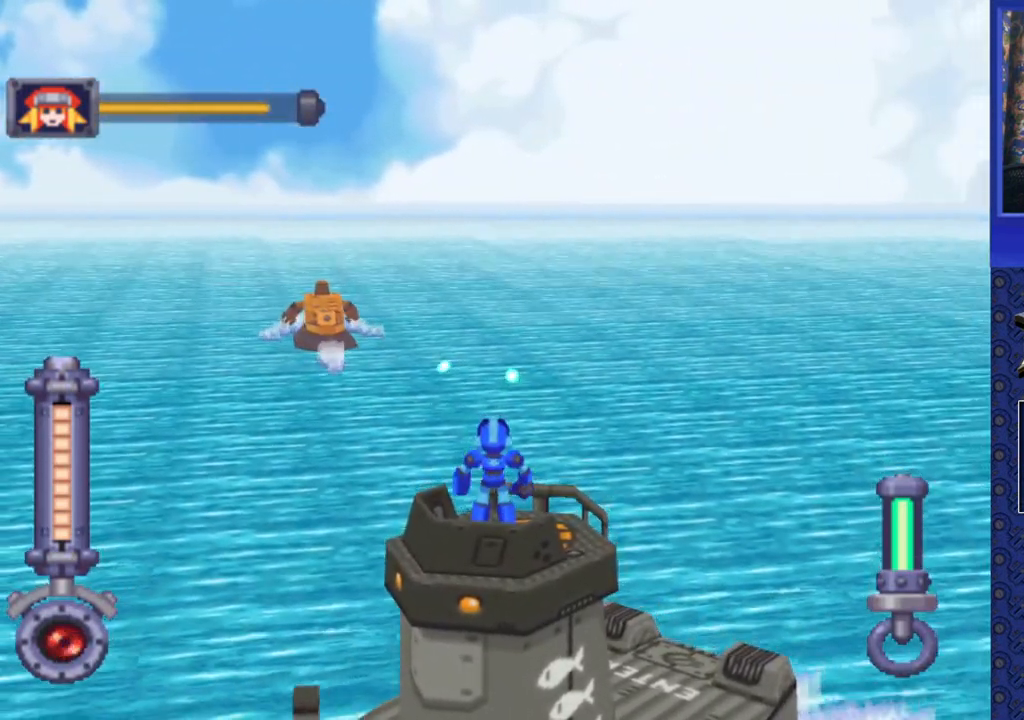
{"buttons": ["SQUARE", "R2"], "events": []}
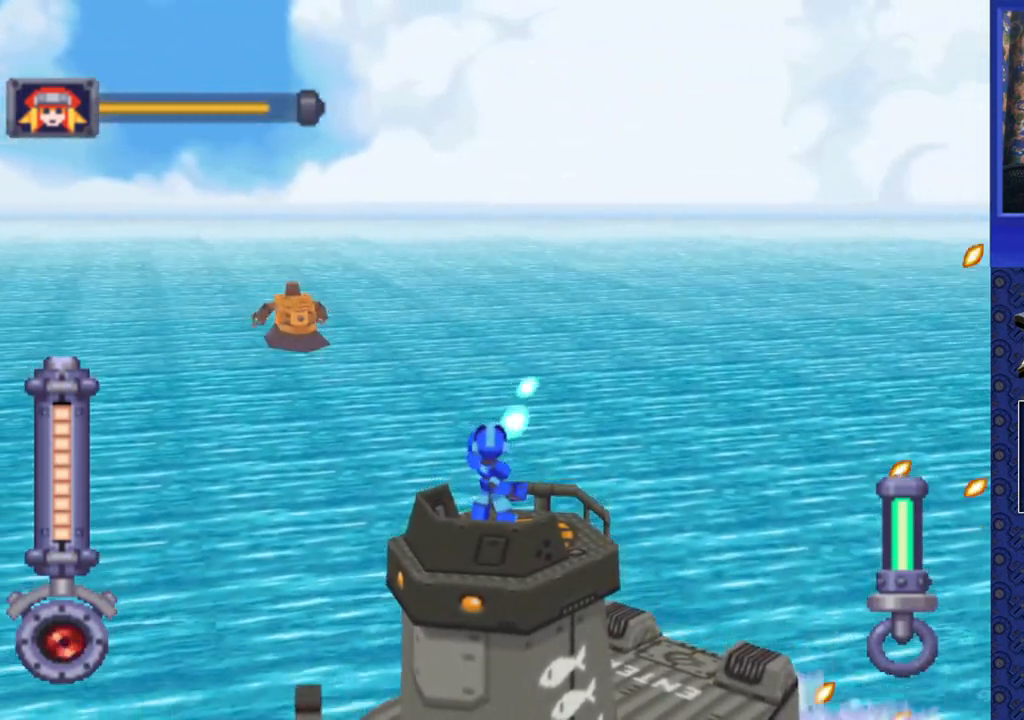
{"buttons": ["SQUARE", "R2"], "events": [[200, "DPAD_RIGHT", "down"], [333, "DPAD_RIGHT", "up"]]}
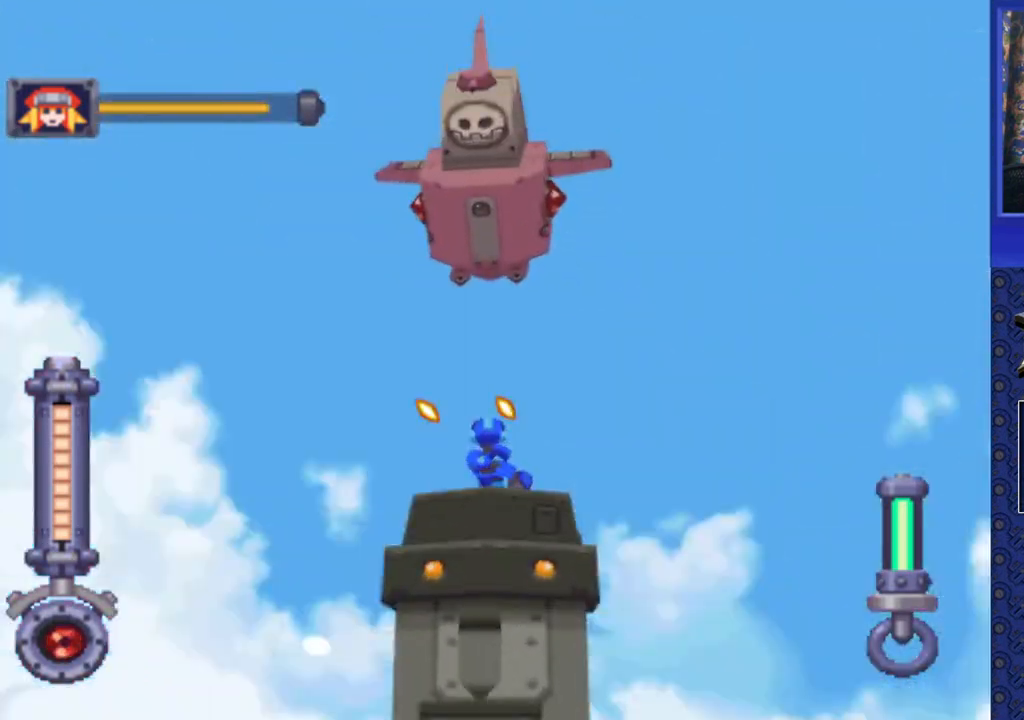
{"buttons": ["SQUARE", "R2"], "events": []}
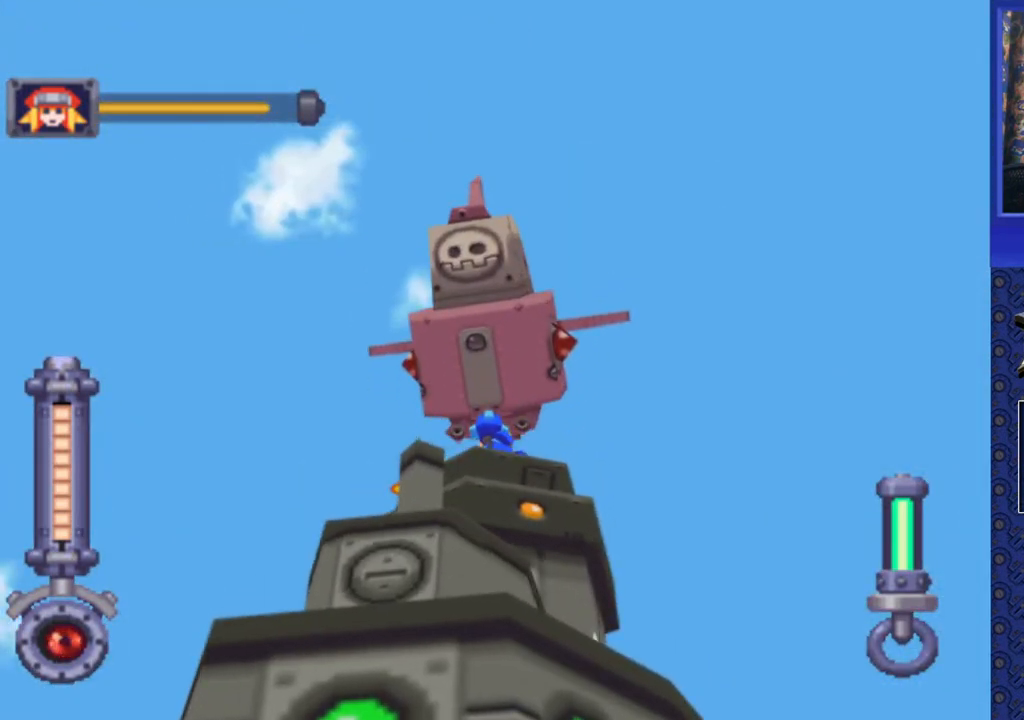
{"buttons": ["SQUARE", "R2"], "events": []}
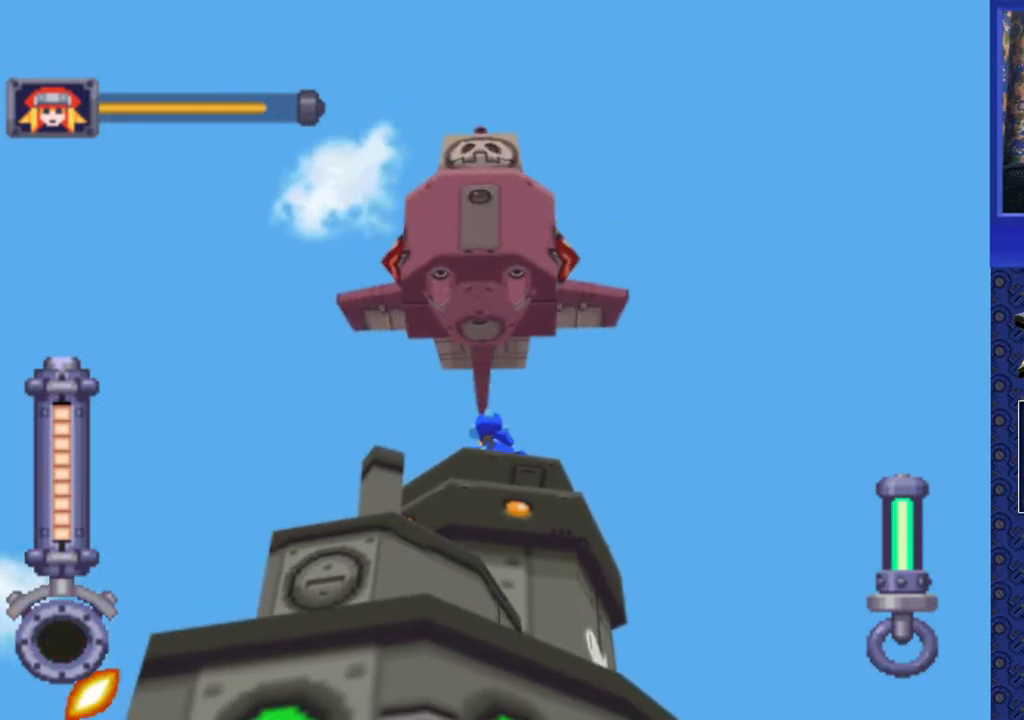
{"buttons": ["SQUARE", "R2"], "events": []}
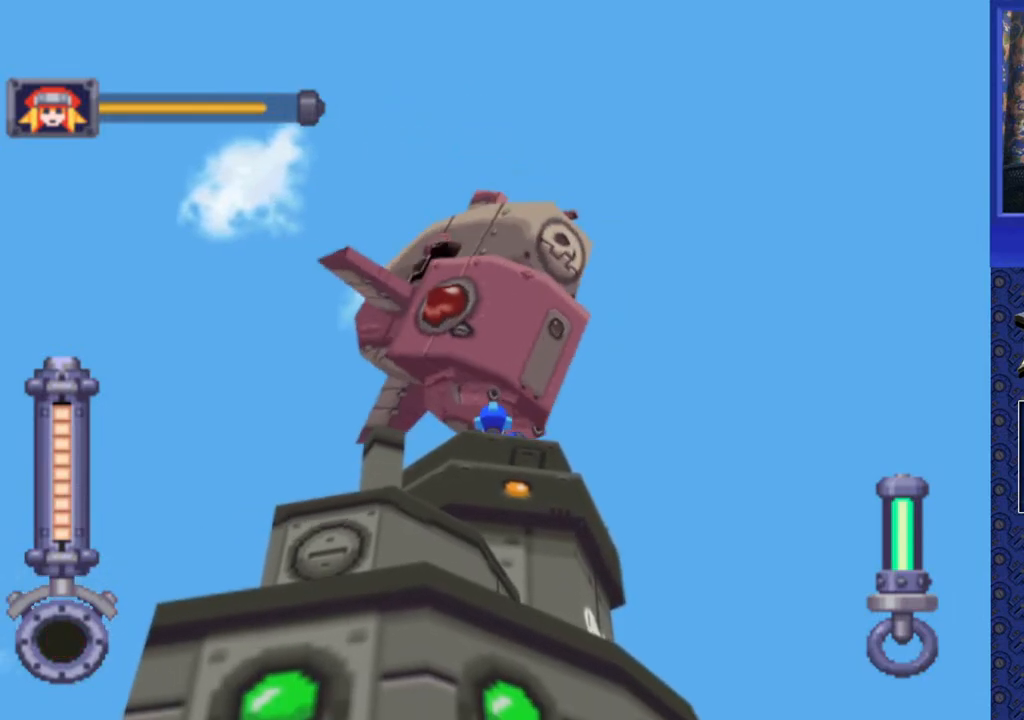
{"buttons": ["SQUARE", "R2"], "events": []}
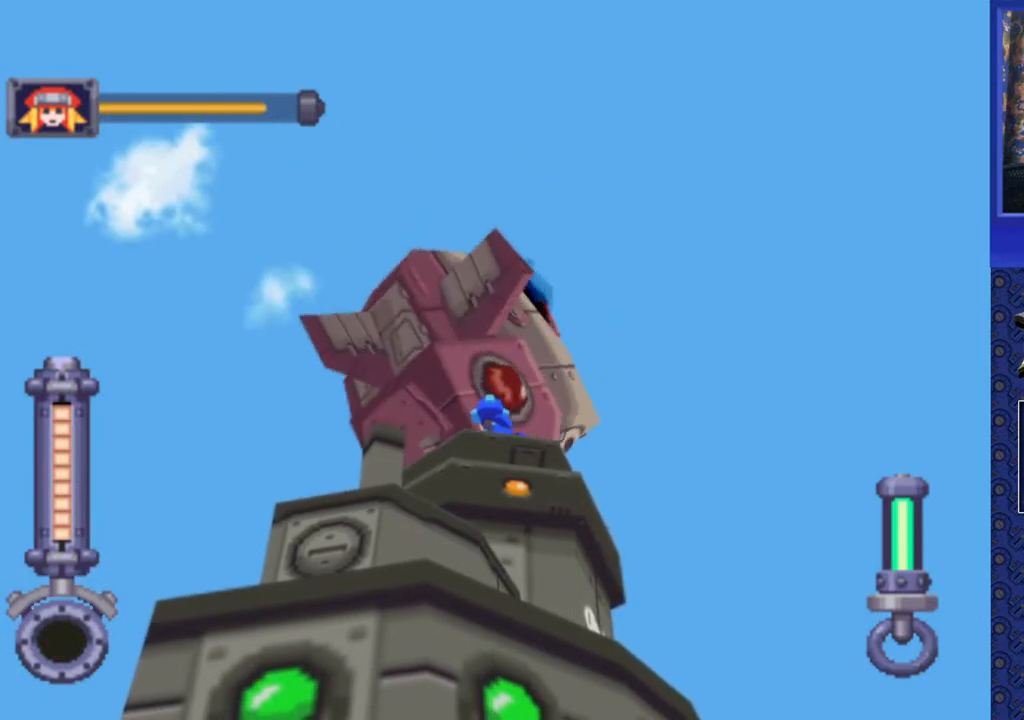
{"buttons": ["SQUARE", "R2", "DPAD_UP", "DPAD_LEFT"], "events": [[333, "DPAD_UP", "down"], [400, "DPAD_LEFT", "down"]]}
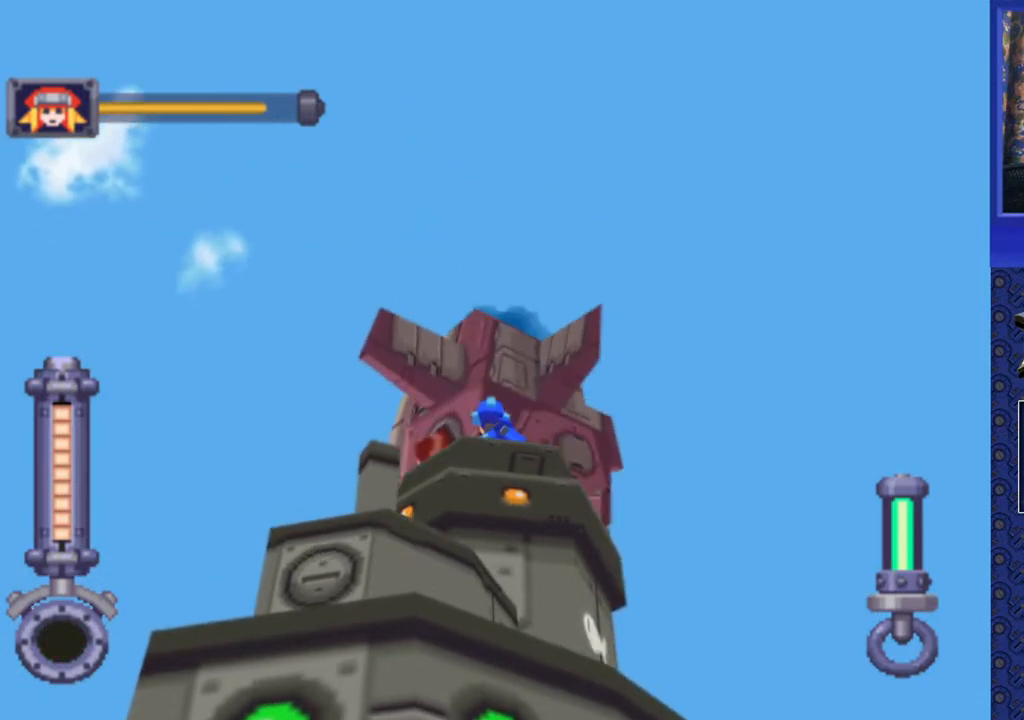
{"buttons": ["DPAD_UP"], "events": [[83, "SQUARE", "up"], [150, "R2", "up"], [233, "DPAD_LEFT", "up"]]}
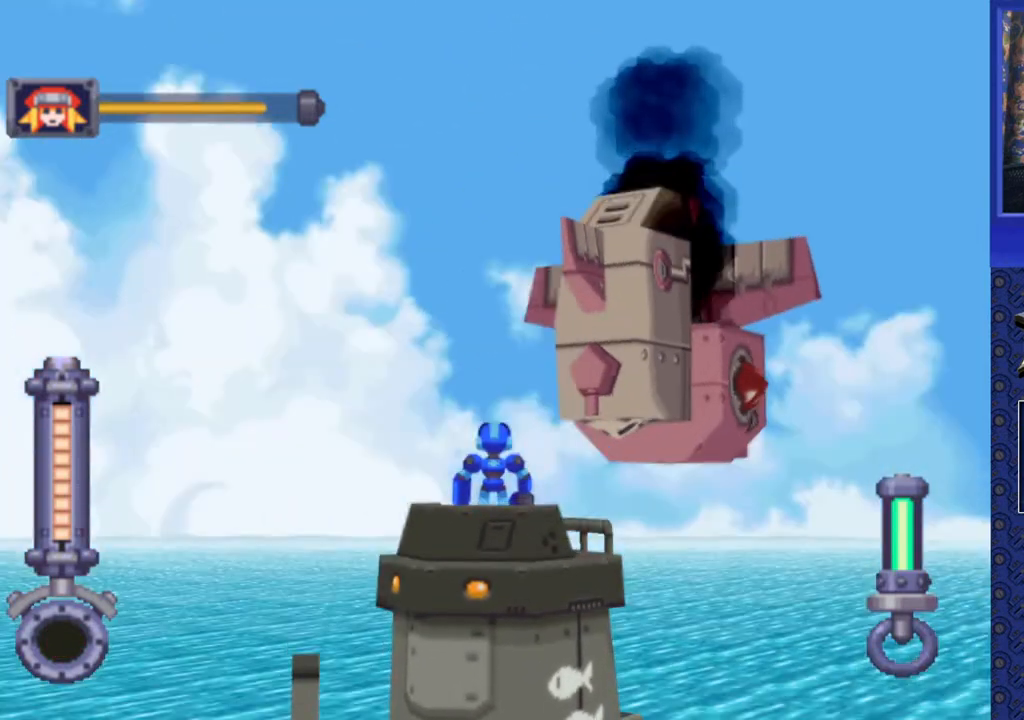
{"buttons": ["SQUARE", "R2"], "events": [[117, "R2", "down"], [167, "SQUARE", "down"], [217, "DPAD_UP", "up"]]}
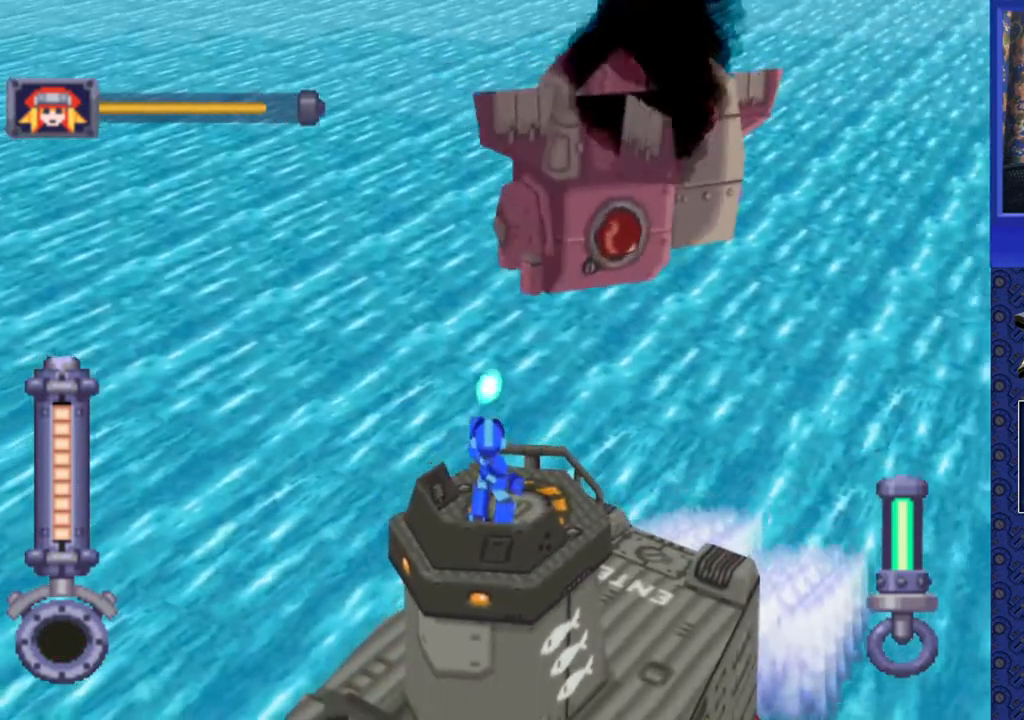
{"buttons": ["DPAD_LEFT"], "events": [[33, "DPAD_LEFT", "down"], [83, "DPAD_DOWN", "down"], [133, "R2", "up"], [167, "SQUARE", "up"], [383, "DPAD_DOWN", "up"]]}
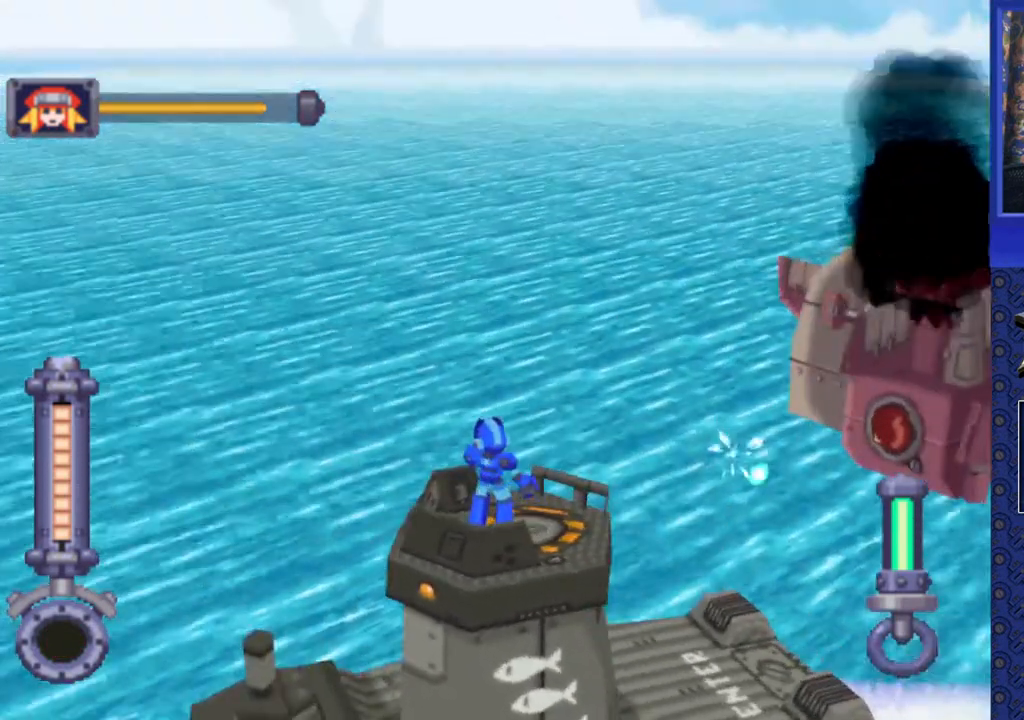
{"buttons": ["DPAD_LEFT"], "events": []}
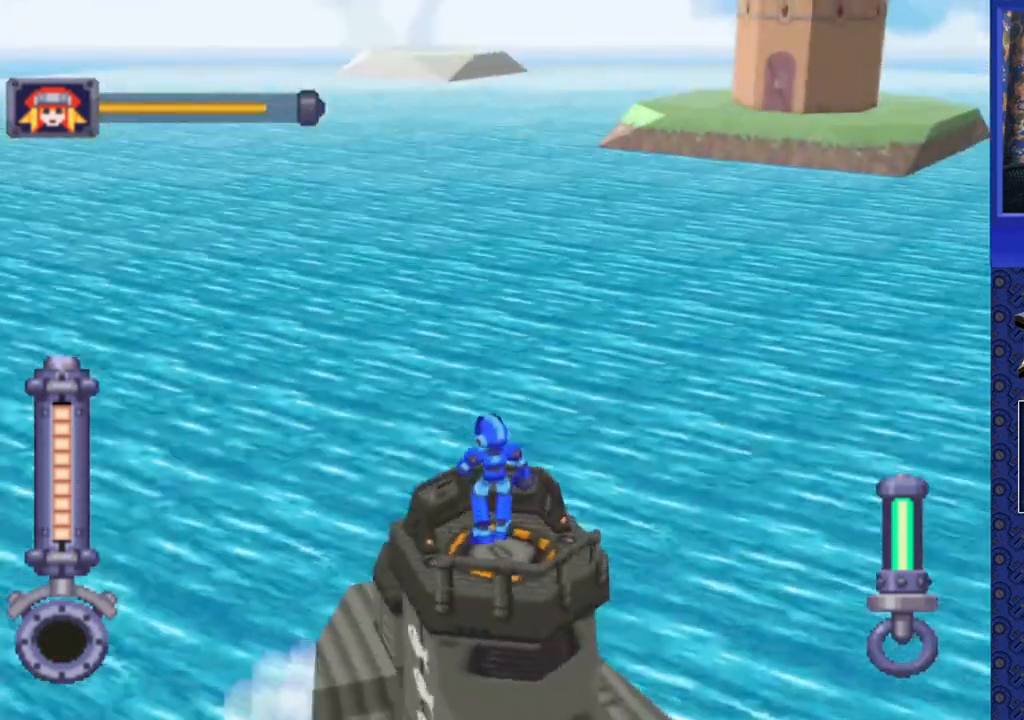
{"buttons": [], "events": [[100, "DPAD_LEFT", "up"]]}
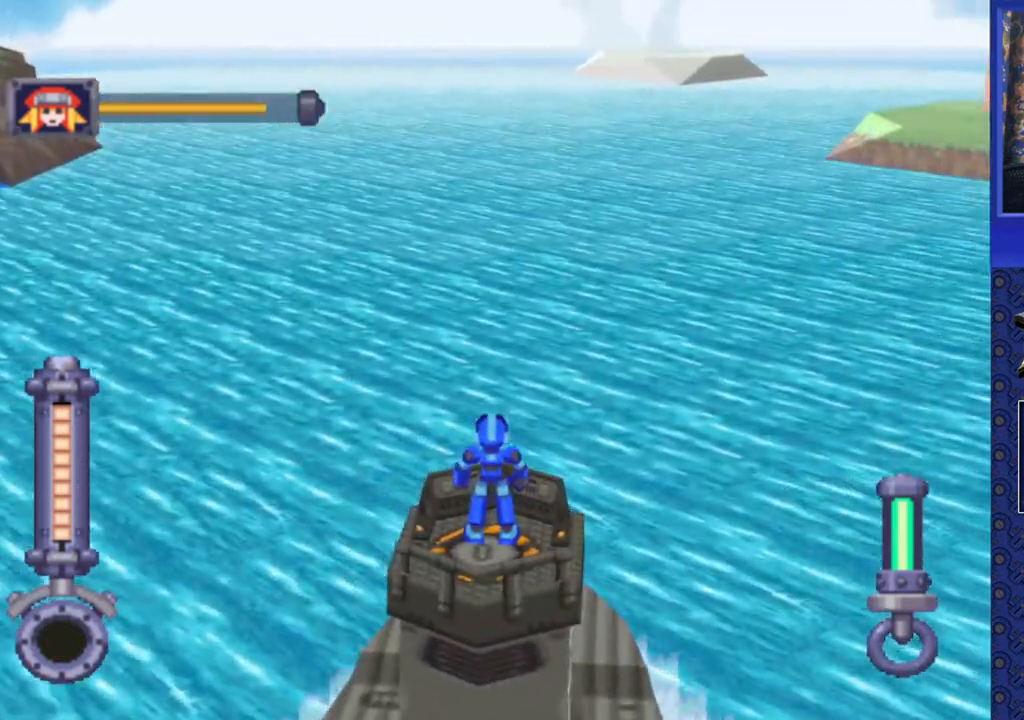
{"buttons": [], "events": []}
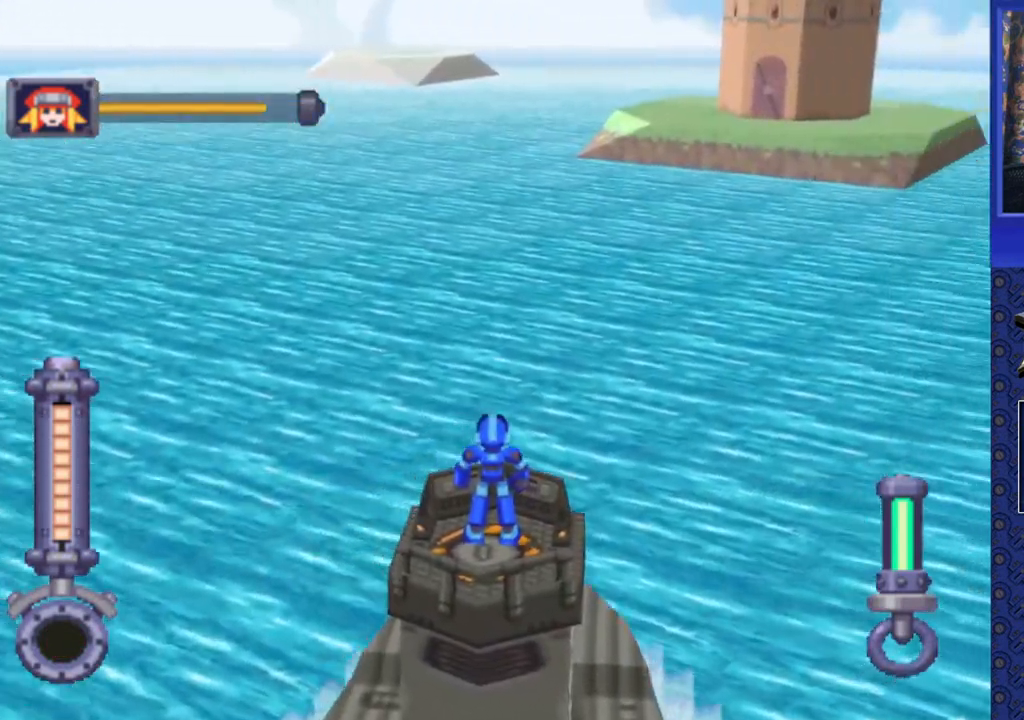
{"buttons": [], "events": [[233, "DPAD_DOWN", "down"], [467, "DPAD_DOWN", "up"]]}
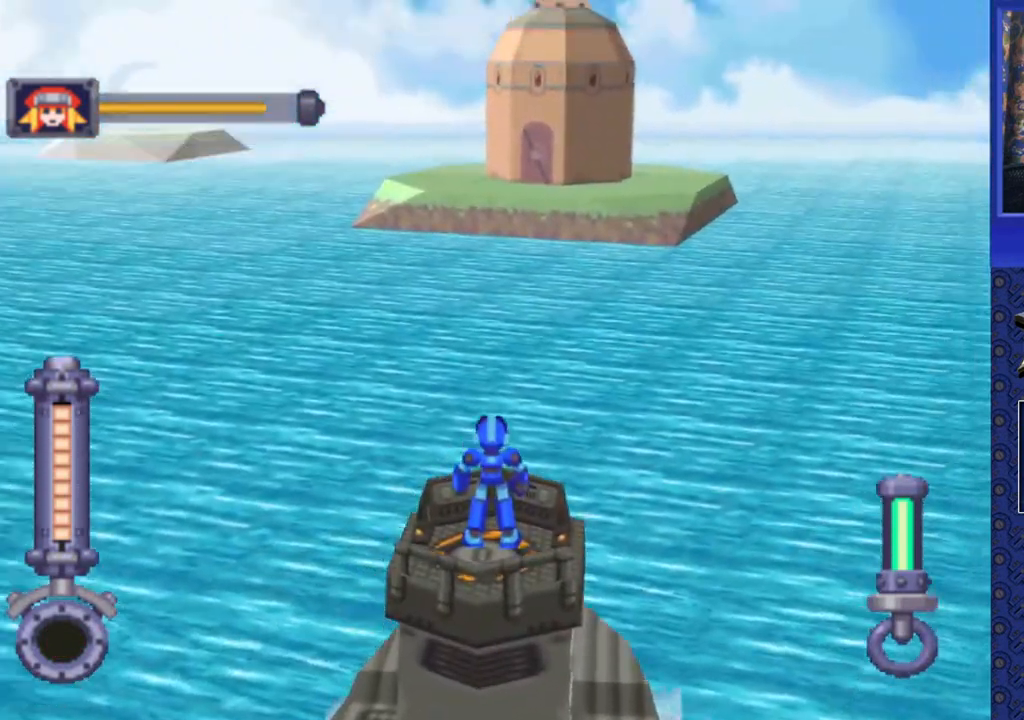
{"buttons": [], "events": [[233, "DPAD_RIGHT", "down"], [450, "DPAD_RIGHT", "up"]]}
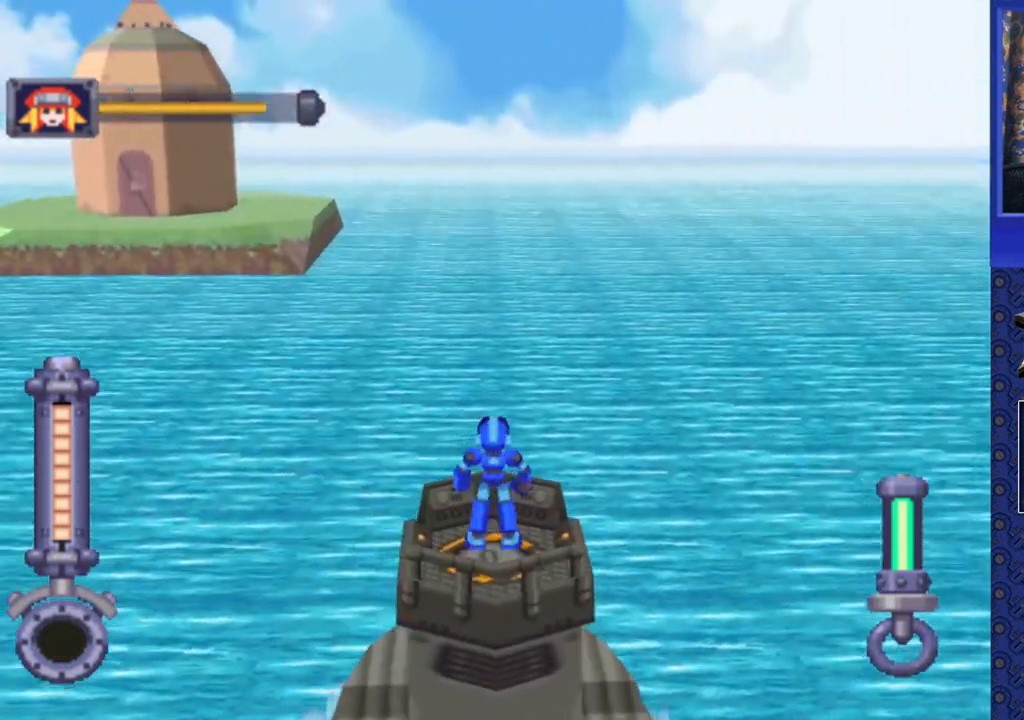
{"buttons": [], "events": []}
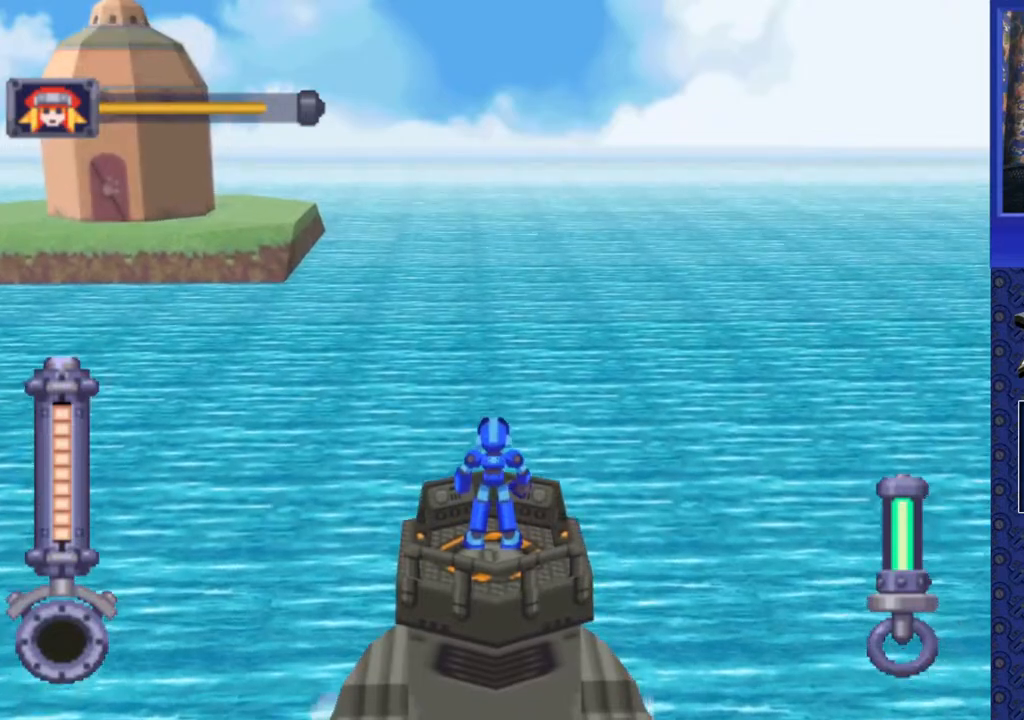
{"buttons": [], "events": []}